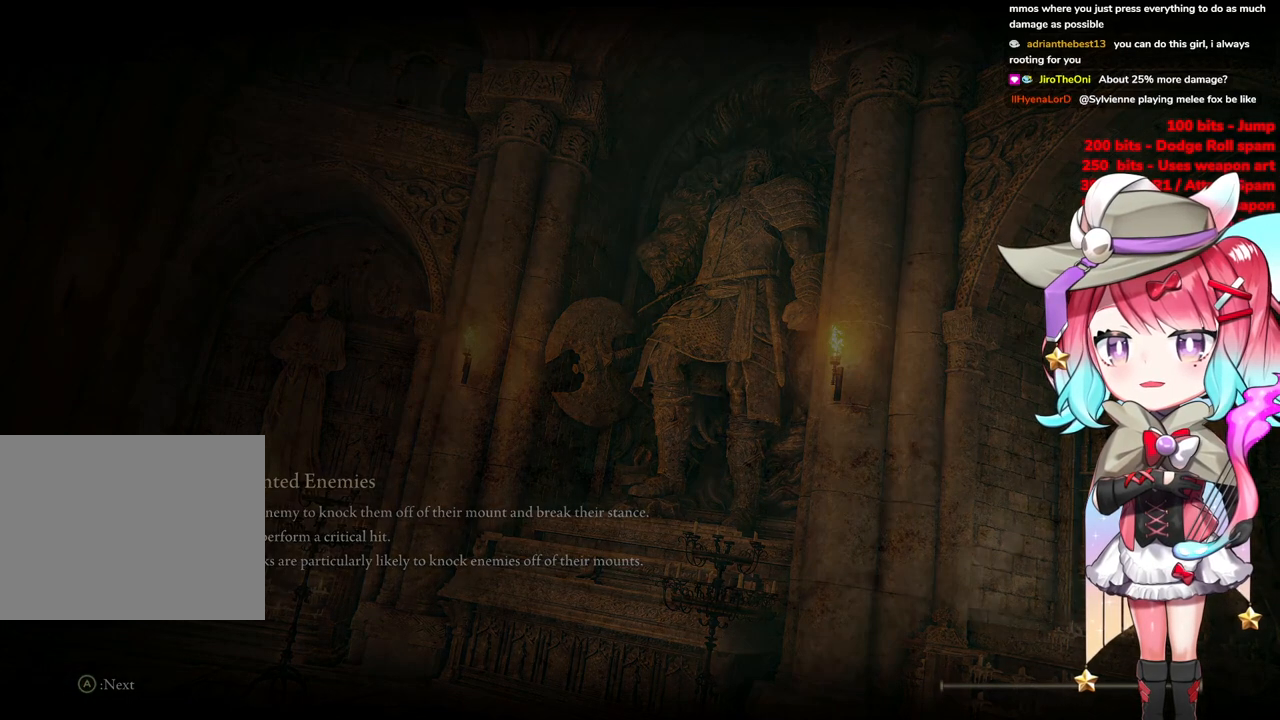
Gameplay with a controller (PlayStation layout); each line is a JSON object with the inputs held at the frame after it. "events" lists button and stick changes between this image and that frame as [ms after this image, input, new state], when the widget could be followed in between.
{"buttons": [], "left_stick": "center", "right_stick": "center"}
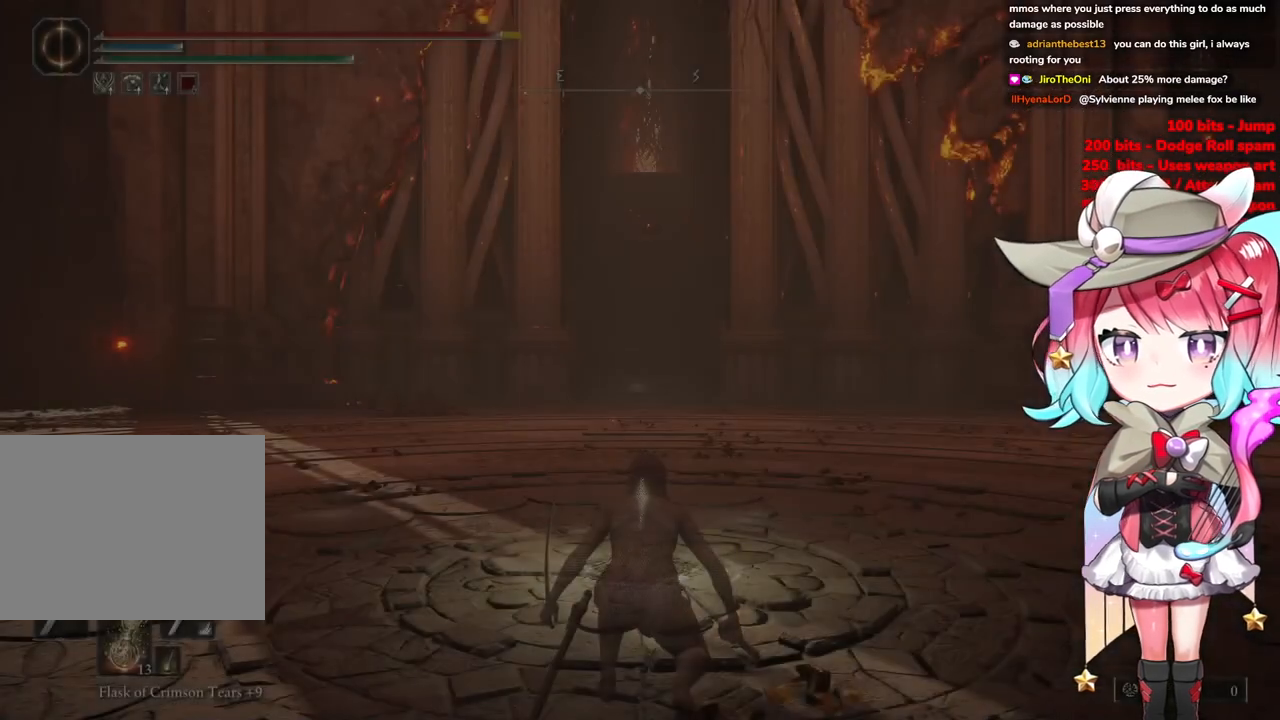
{"buttons": [], "left_stick": "up", "right_stick": "center", "events": [[150, "left_stick", "up"]]}
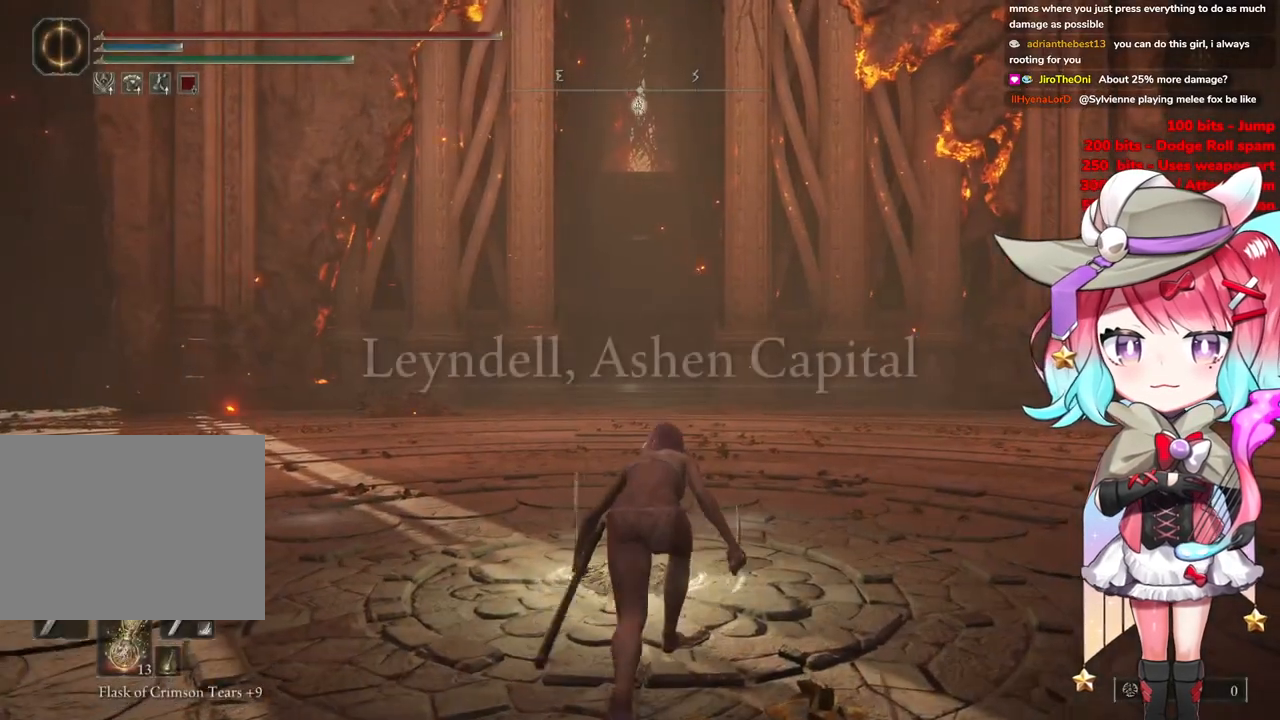
{"buttons": ["CIRCLE"], "left_stick": "up", "right_stick": "center", "events": [[184, "CIRCLE", "down"]]}
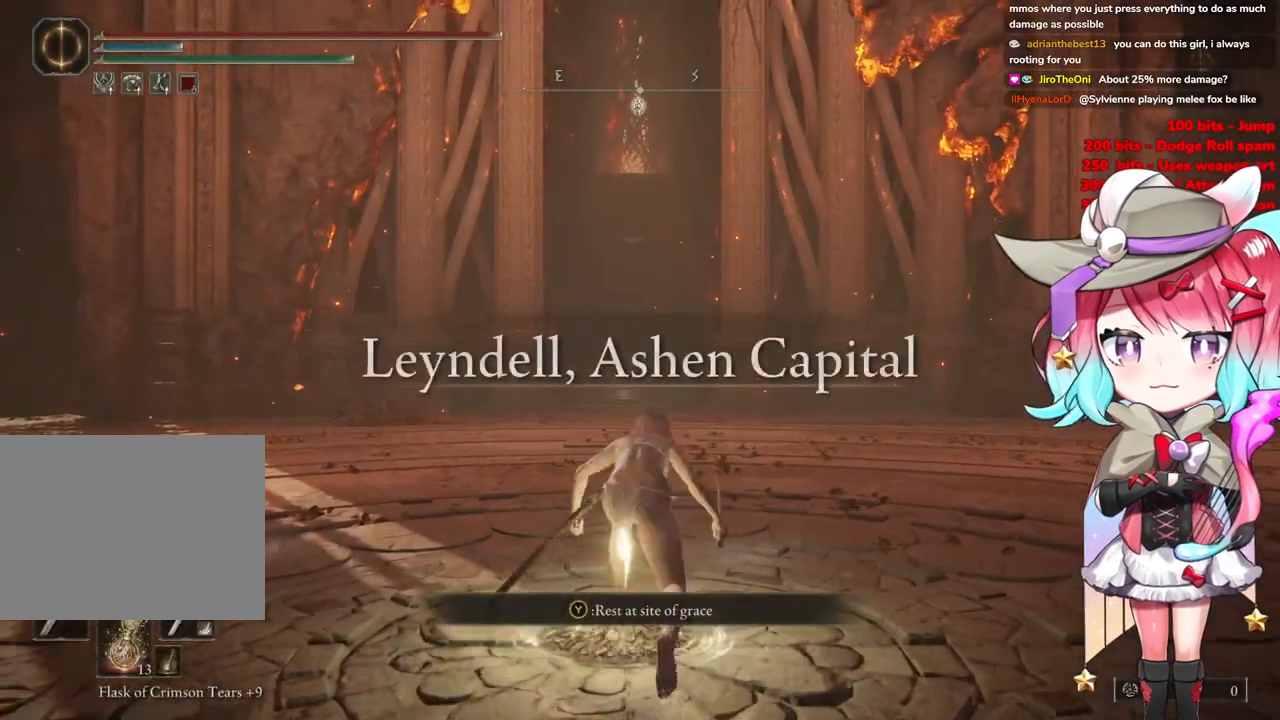
{"buttons": ["CIRCLE"], "left_stick": "up", "right_stick": "center", "events": []}
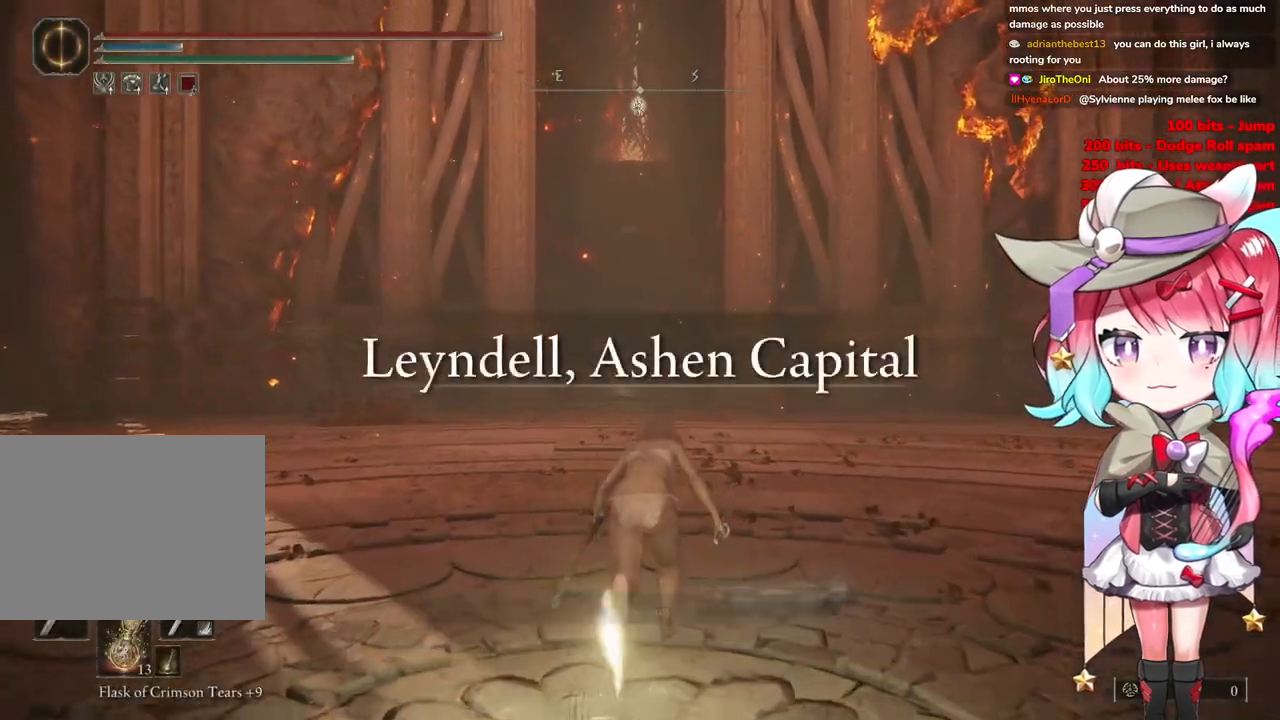
{"buttons": ["CIRCLE"], "left_stick": "up", "right_stick": "center", "events": []}
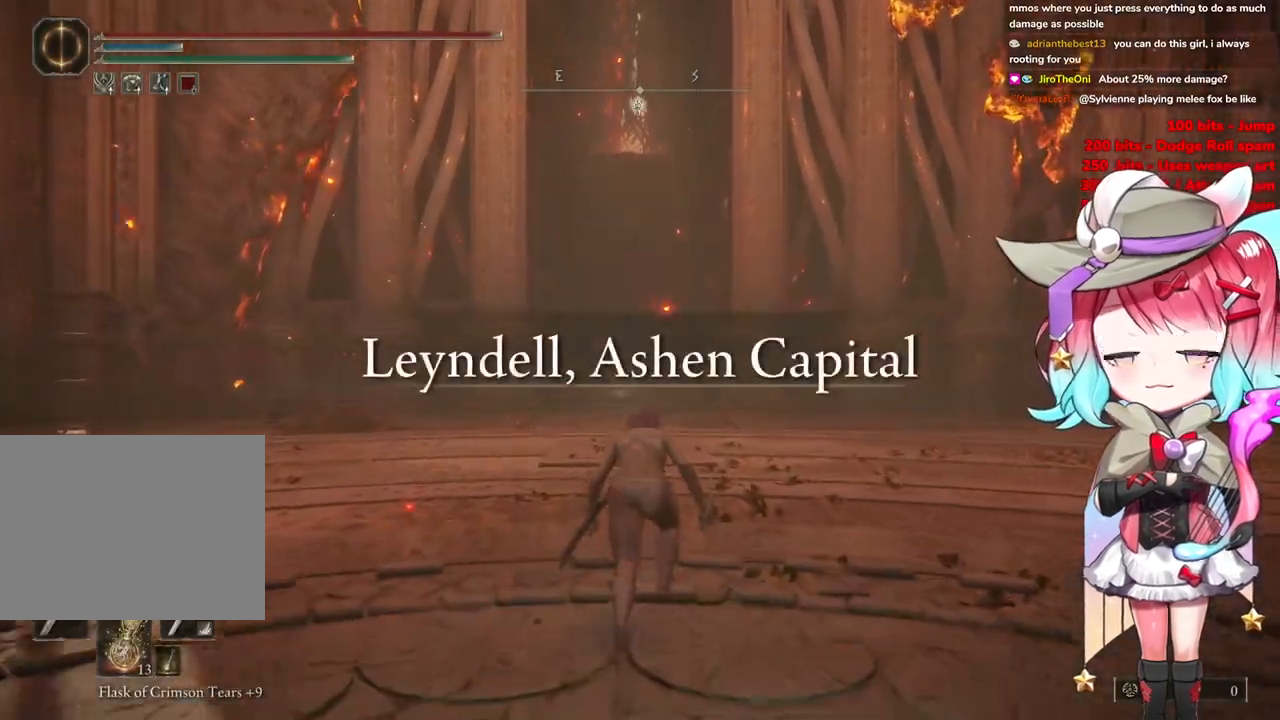
{"buttons": ["CIRCLE", "L3"], "left_stick": "up", "right_stick": "center", "events": [[400, "L3", "down"]]}
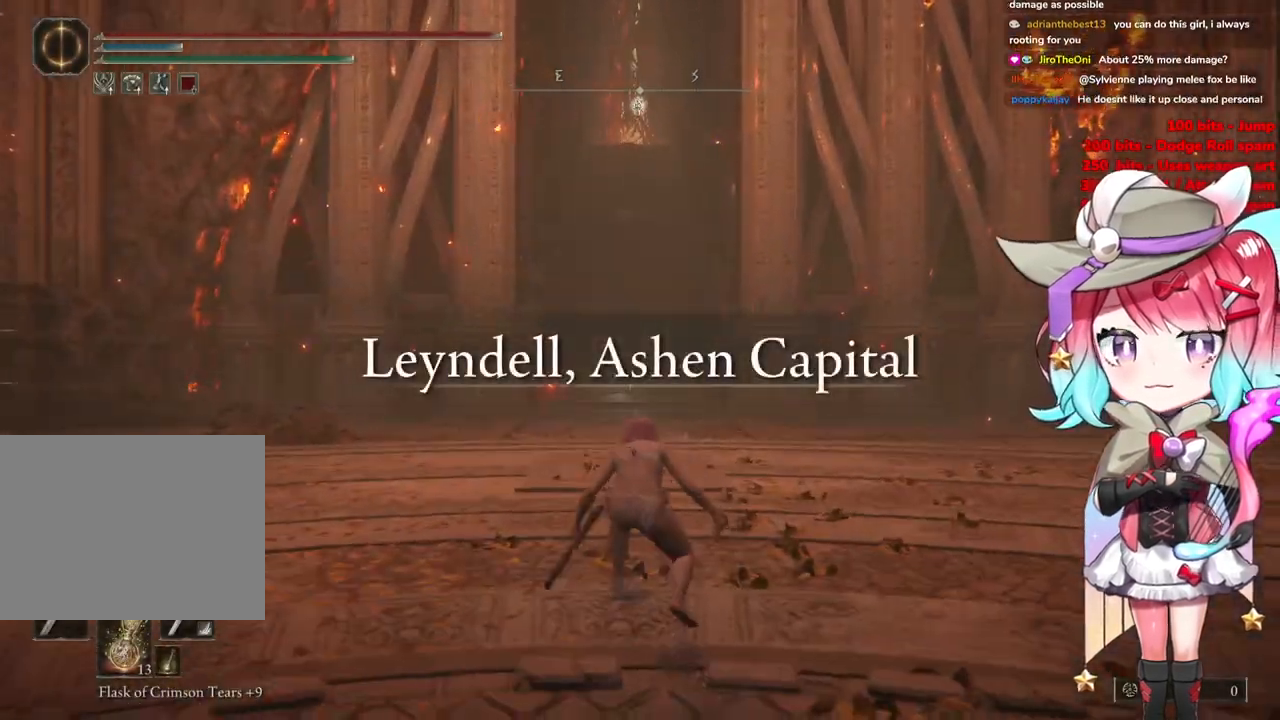
{"buttons": ["CIRCLE"], "left_stick": "up", "right_stick": "center", "events": [[100, "L3", "up"]]}
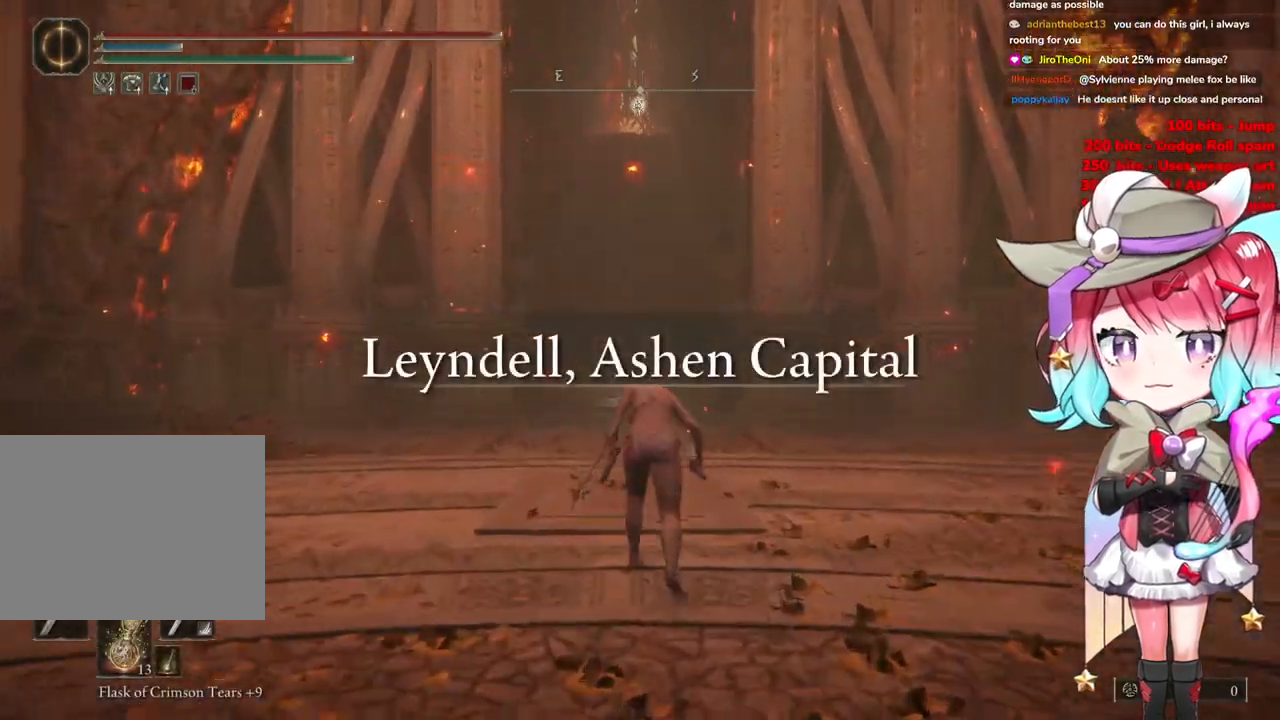
{"buttons": ["CIRCLE"], "left_stick": "up", "right_stick": "center", "events": []}
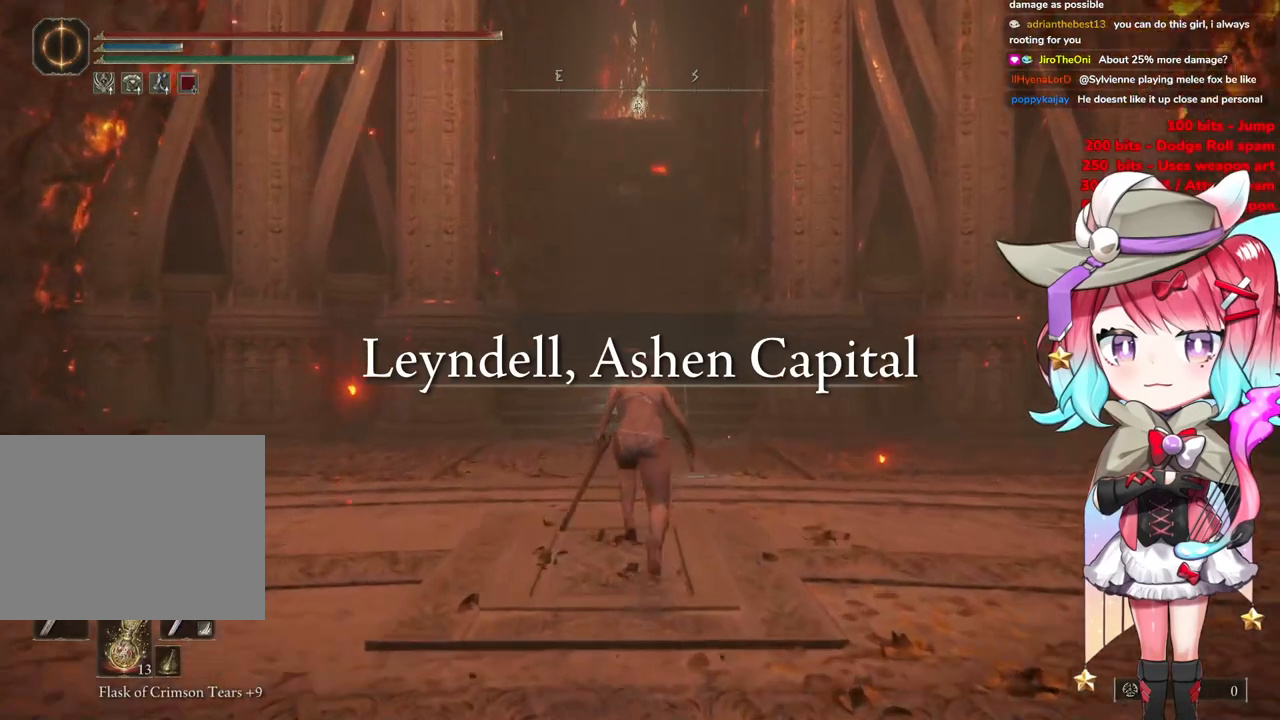
{"buttons": ["CIRCLE"], "left_stick": "up", "right_stick": "center", "events": []}
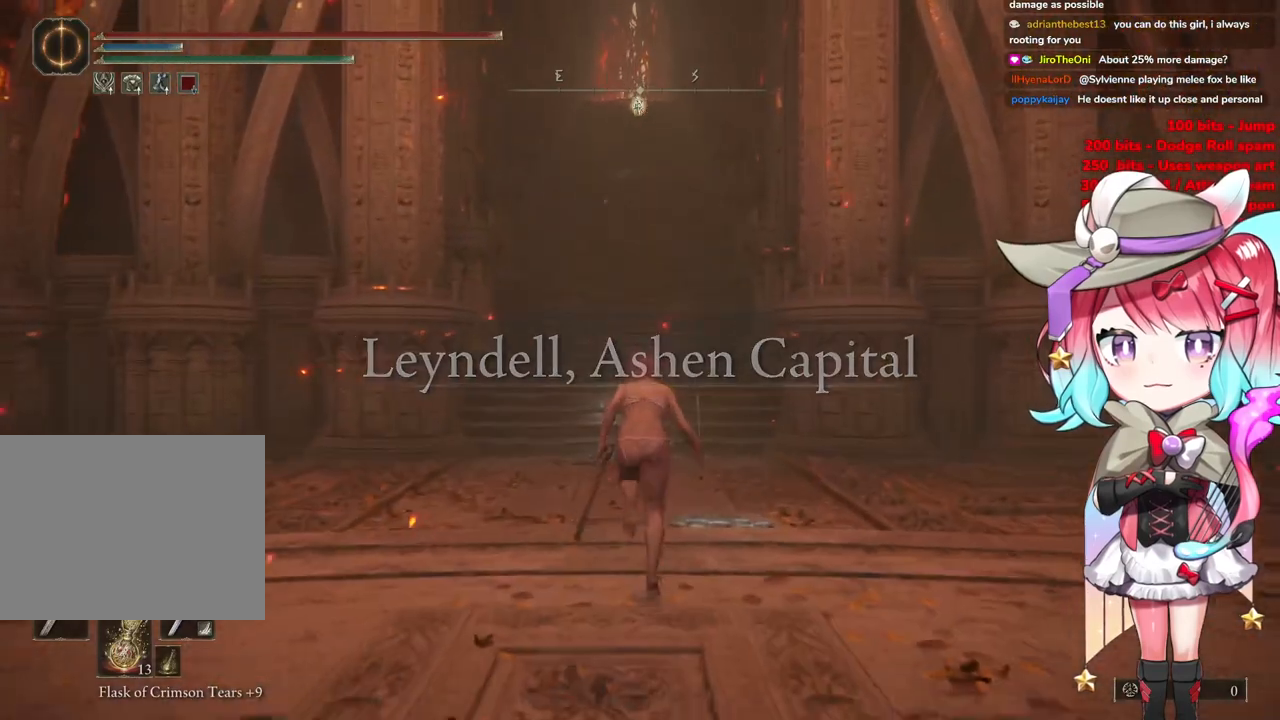
{"buttons": ["CIRCLE"], "left_stick": "up", "right_stick": "center", "events": []}
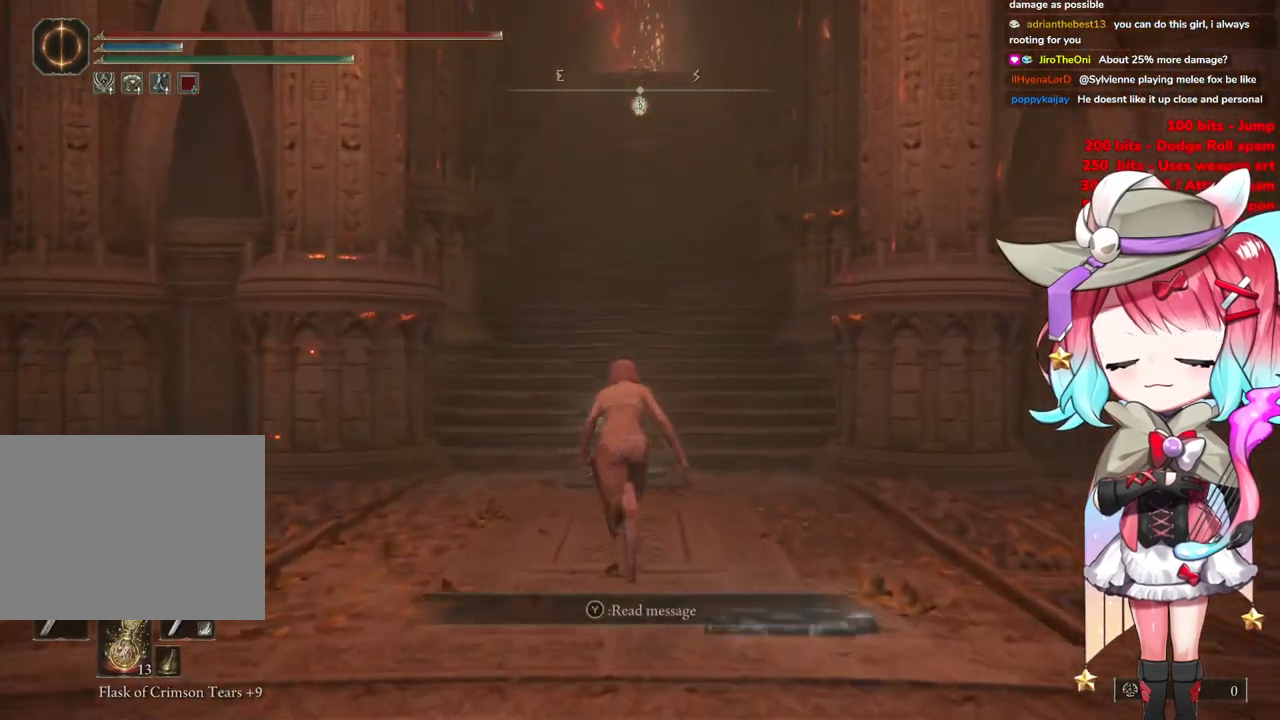
{"buttons": ["CIRCLE"], "left_stick": "up", "right_stick": "center", "events": []}
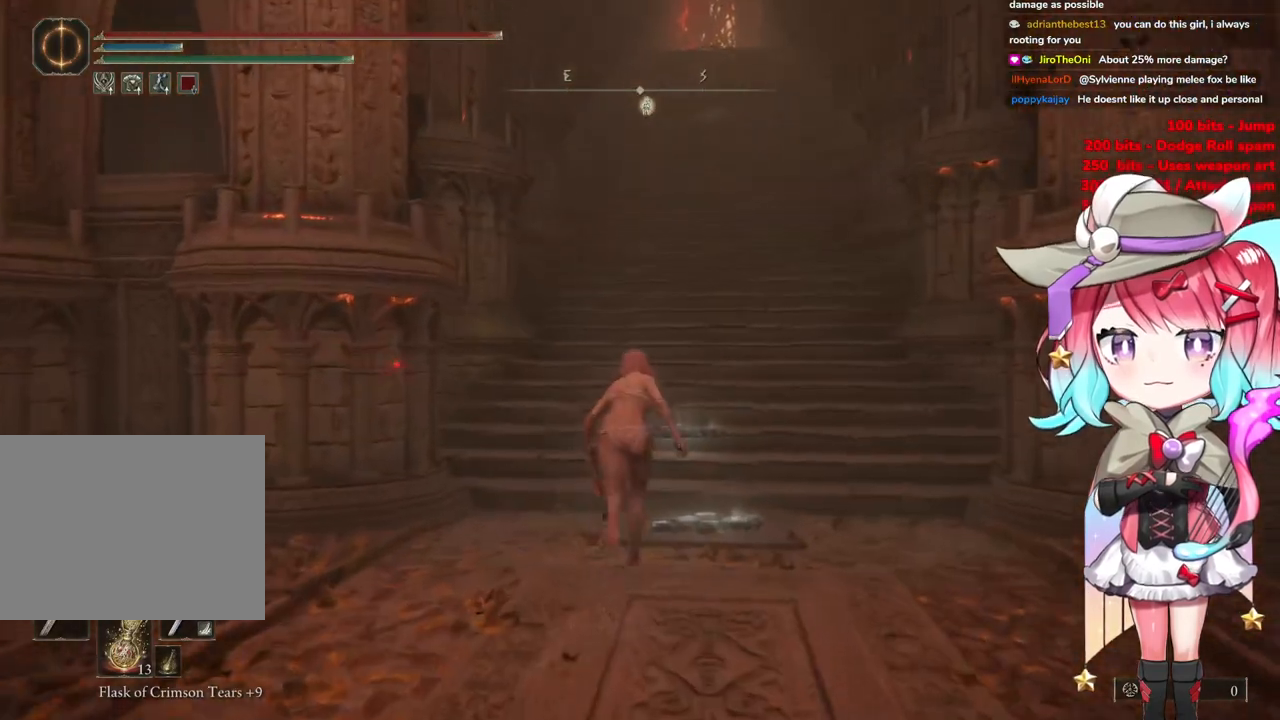
{"buttons": ["CIRCLE"], "left_stick": "up", "right_stick": "center", "events": []}
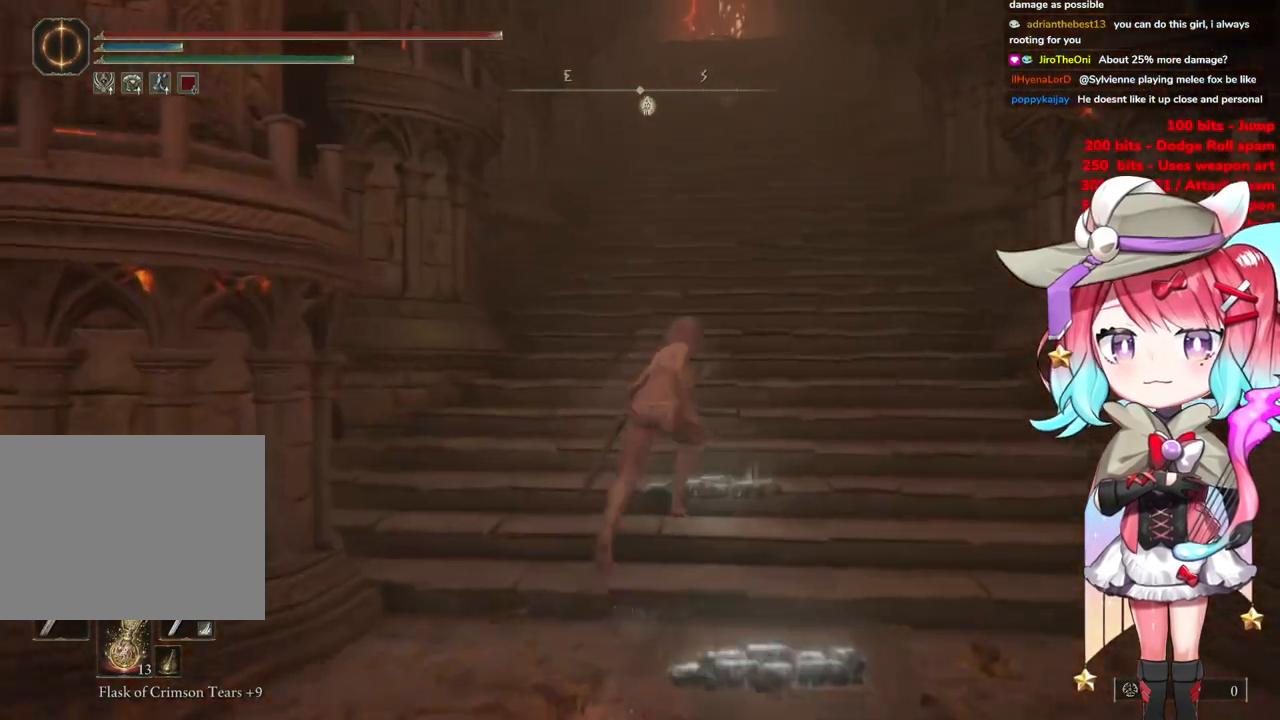
{"buttons": ["CIRCLE"], "left_stick": "up", "right_stick": "center", "events": []}
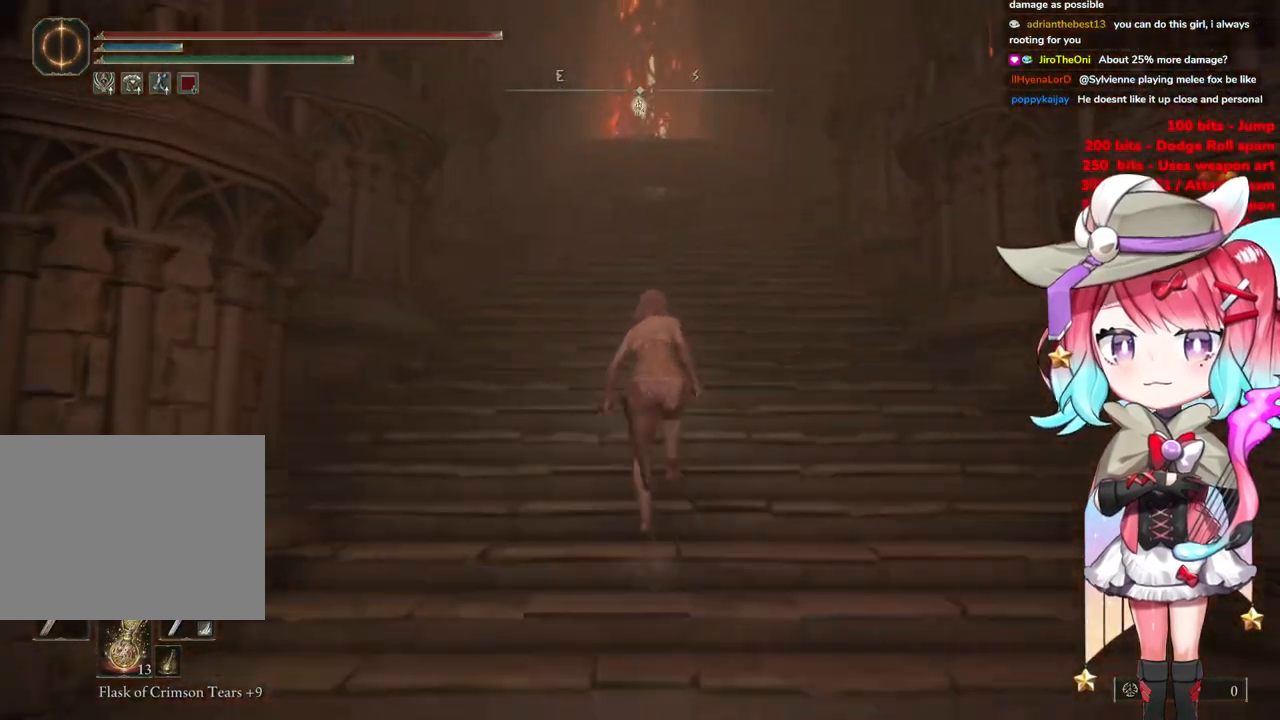
{"buttons": ["CIRCLE"], "left_stick": "up", "right_stick": "center", "events": []}
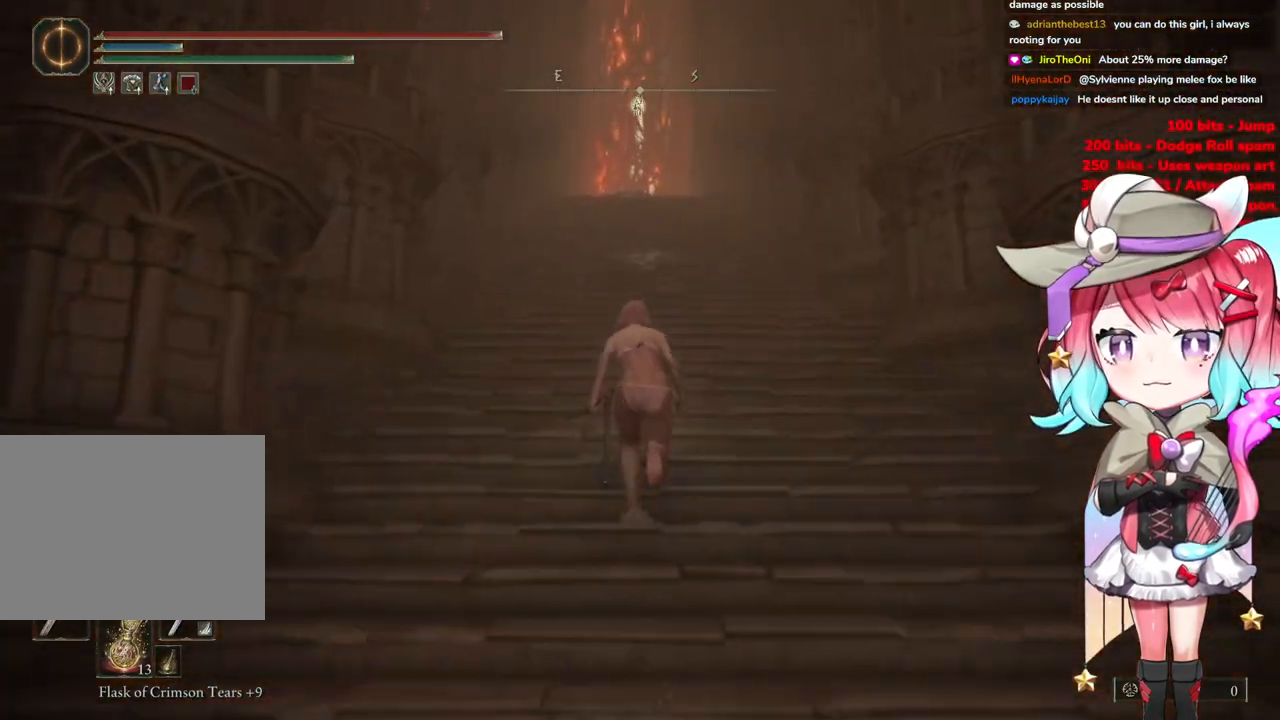
{"buttons": ["CIRCLE"], "left_stick": "up", "right_stick": "center", "events": []}
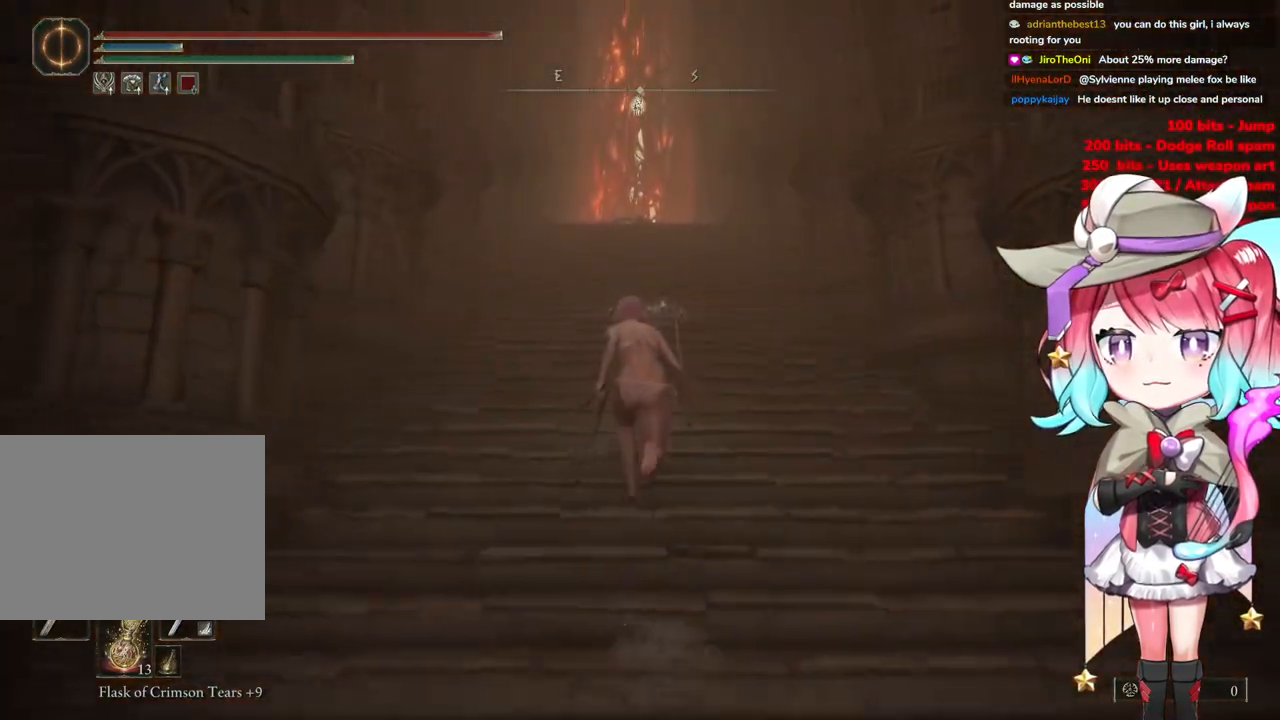
{"buttons": ["CIRCLE"], "left_stick": "up", "right_stick": "center", "events": []}
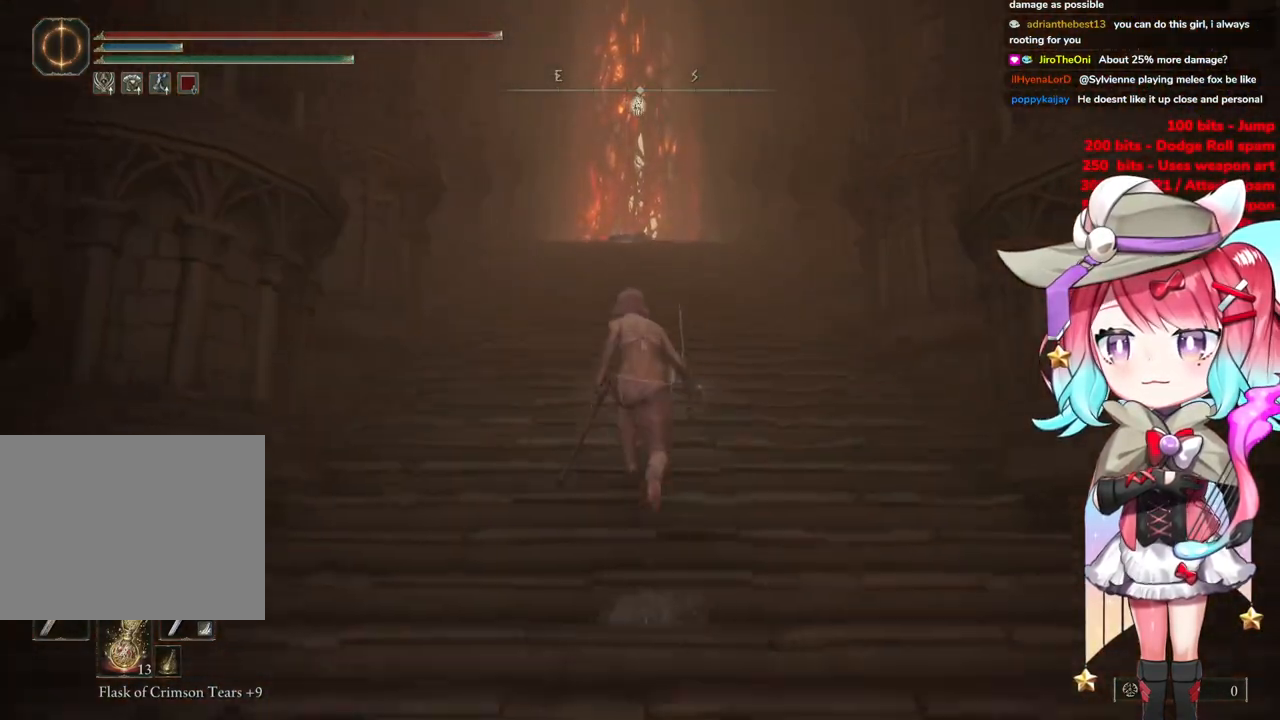
{"buttons": ["CIRCLE"], "left_stick": "up", "right_stick": "center", "events": []}
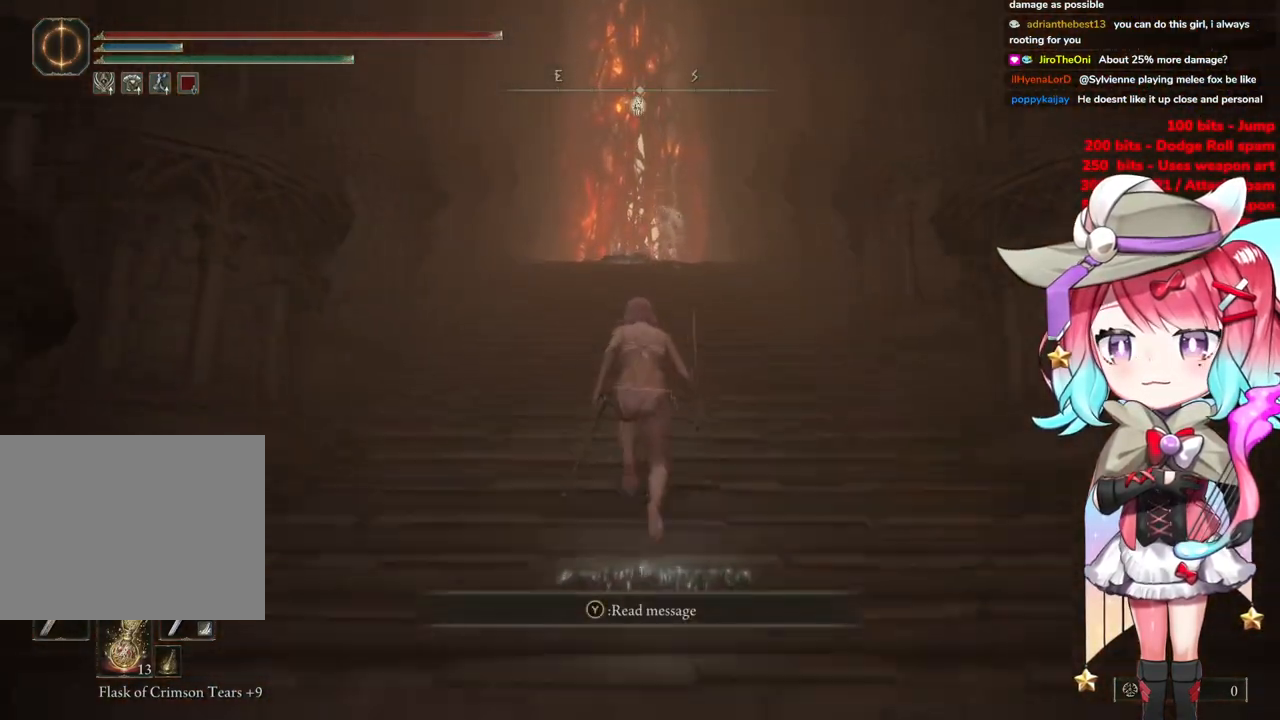
{"buttons": ["CIRCLE"], "left_stick": "up", "right_stick": "center", "events": []}
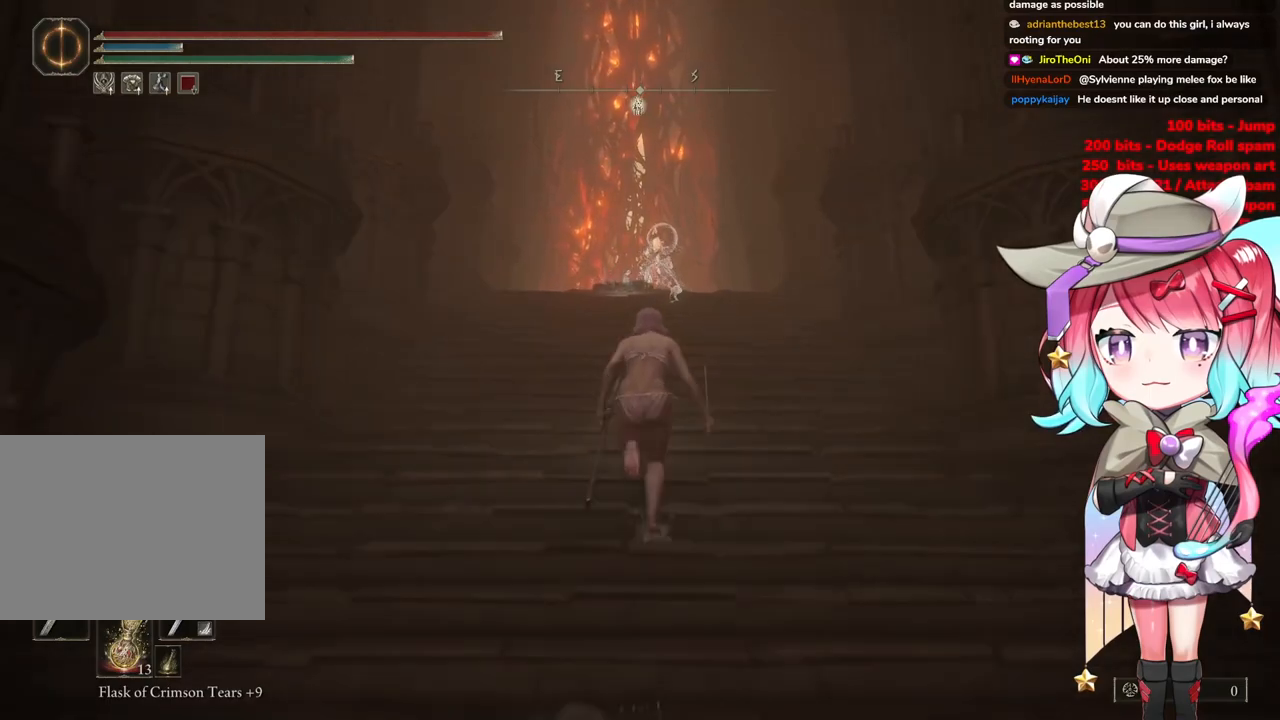
{"buttons": ["CIRCLE"], "left_stick": "up", "right_stick": "center", "events": []}
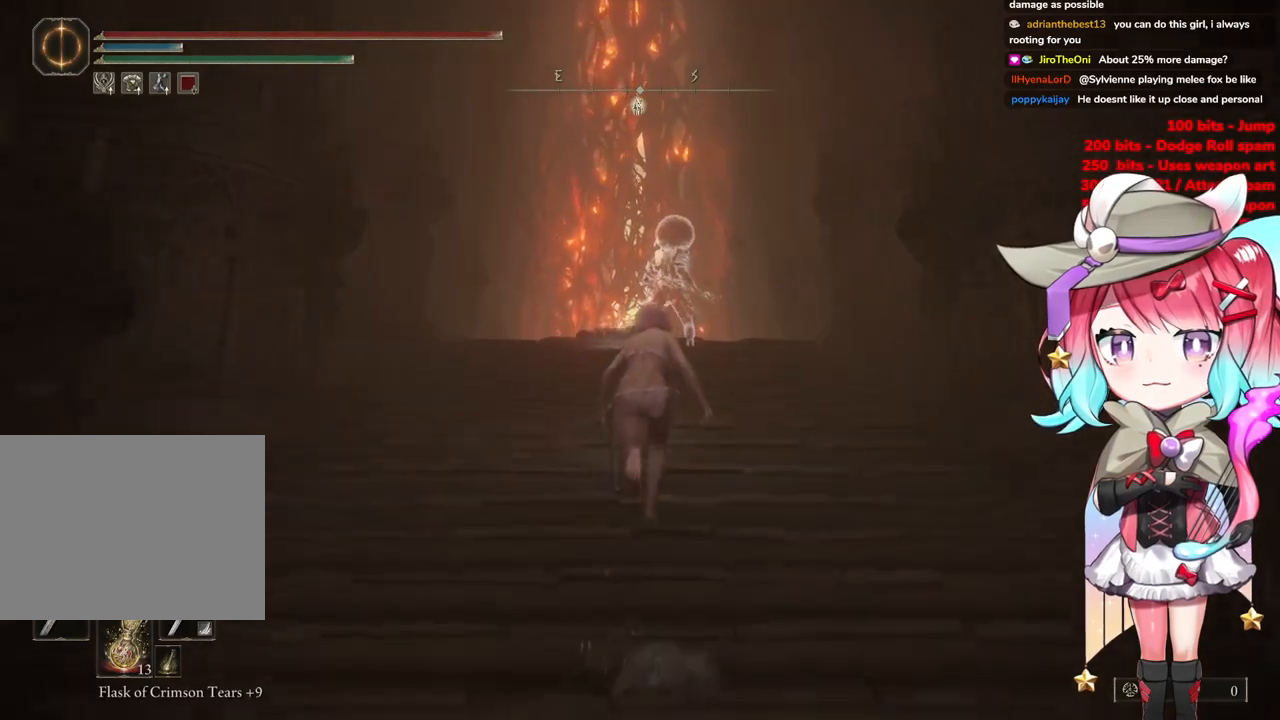
{"buttons": ["CIRCLE"], "left_stick": "up", "right_stick": "center", "events": []}
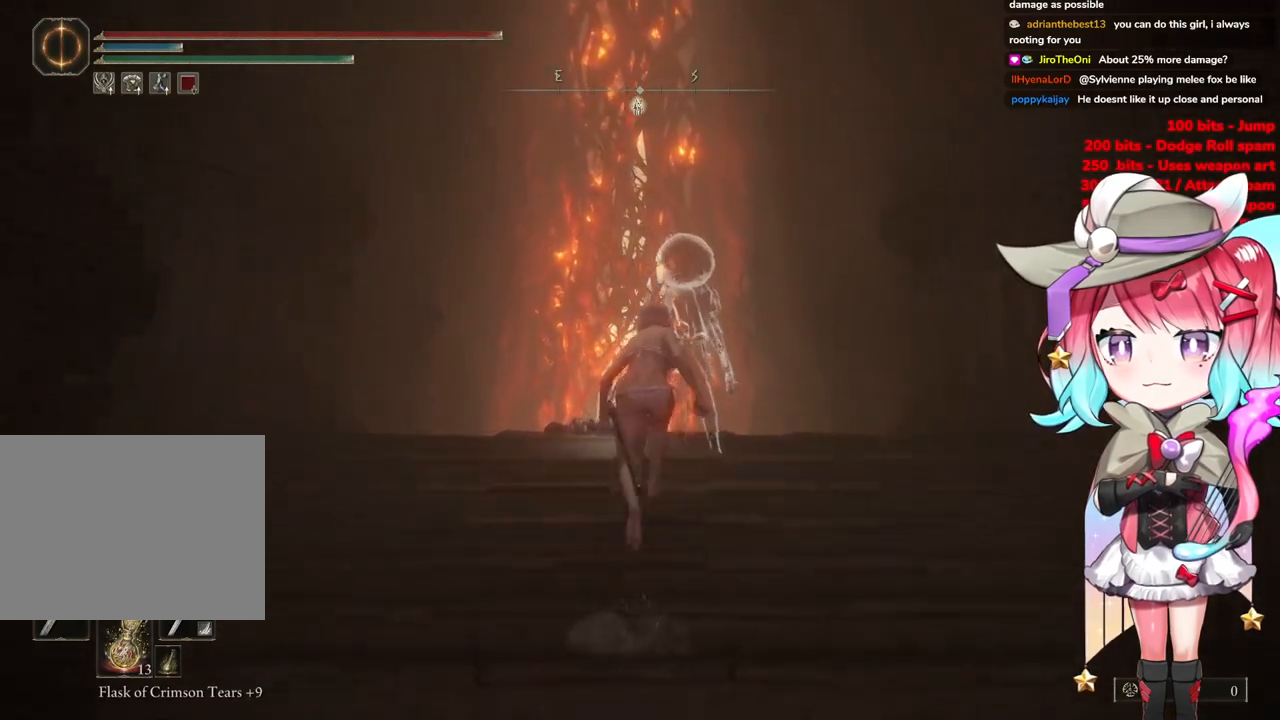
{"buttons": ["CIRCLE"], "left_stick": "up", "right_stick": "center", "events": []}
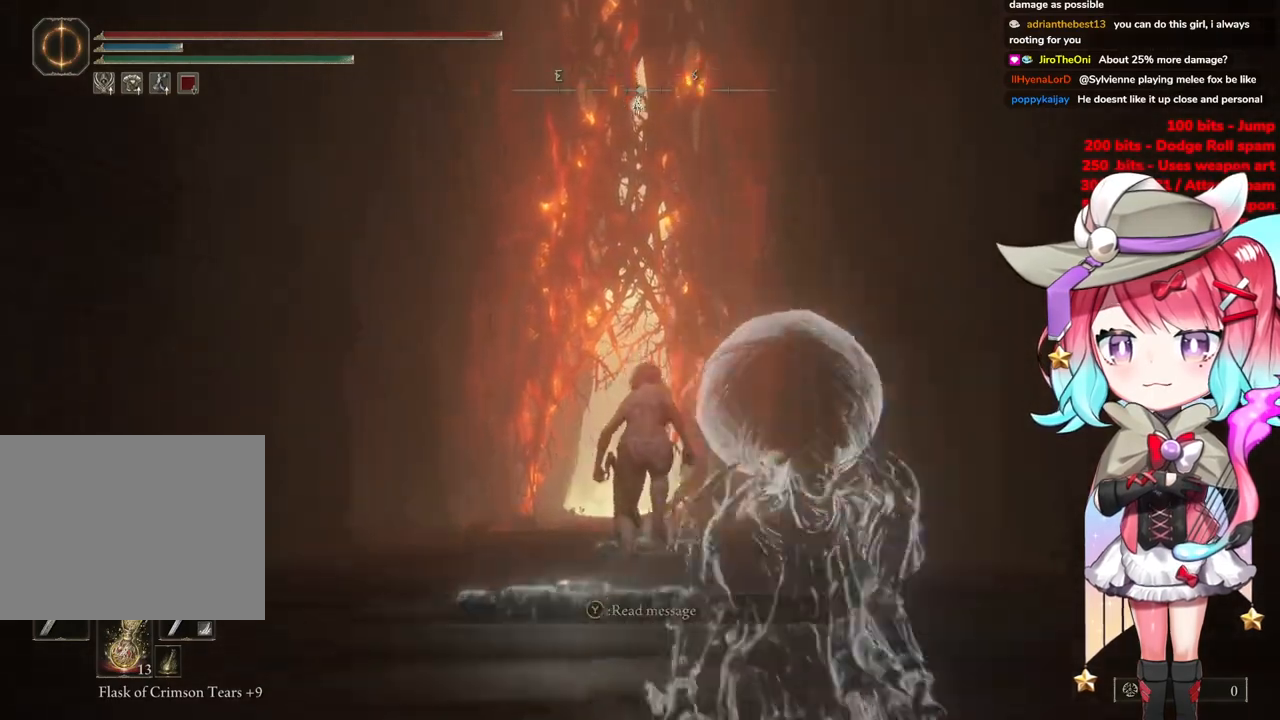
{"buttons": ["CIRCLE"], "left_stick": "up", "right_stick": "center", "events": []}
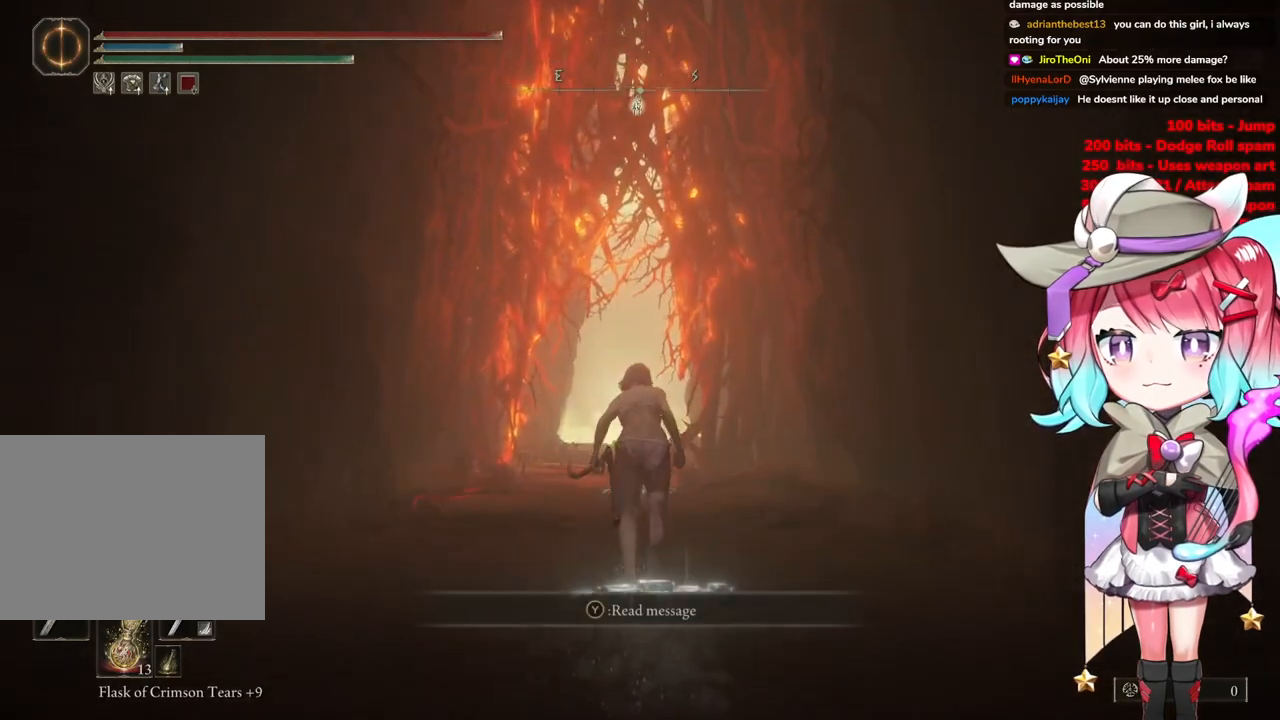
{"buttons": ["CIRCLE"], "left_stick": "up", "right_stick": "center", "events": []}
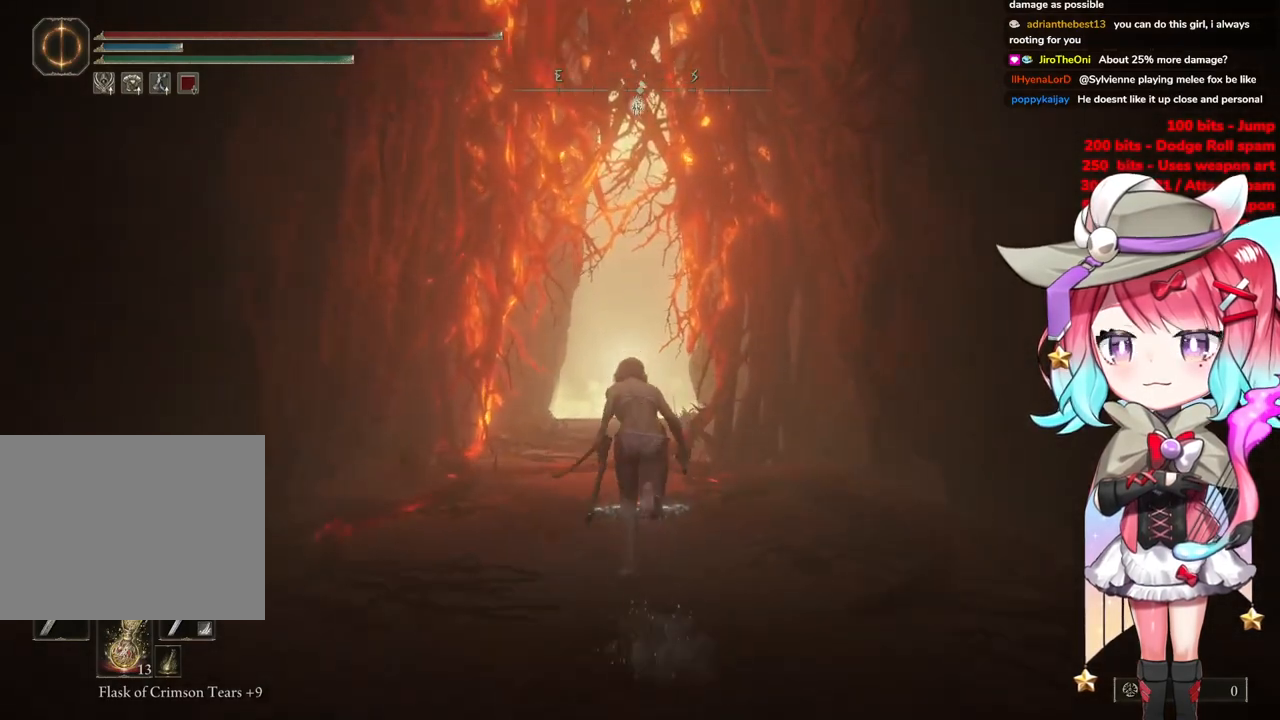
{"buttons": ["CIRCLE", "DPAD_DOWN"], "left_stick": "up", "right_stick": "center", "events": [[501, "DPAD_DOWN", "down"]]}
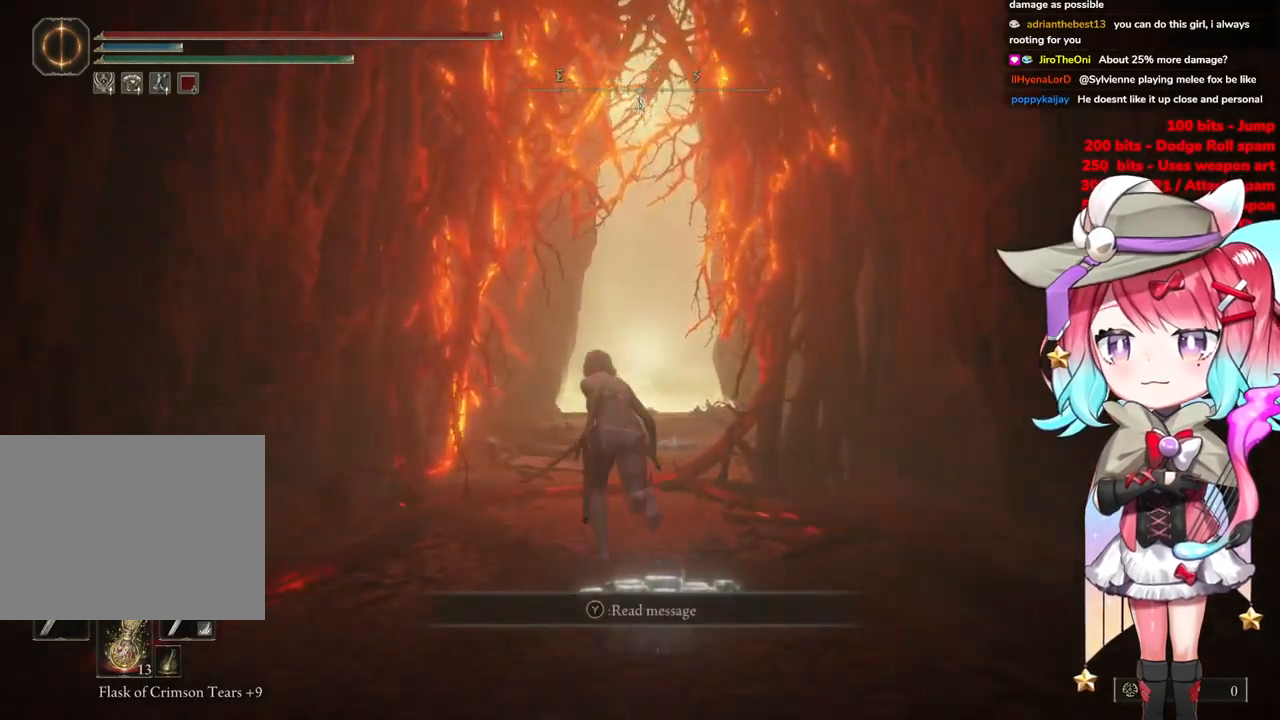
{"buttons": ["CIRCLE"], "left_stick": "up", "right_stick": "center", "events": [[33, "DPAD_RIGHT", "down"], [83, "DPAD_RIGHT", "up"], [133, "DPAD_DOWN", "up"]]}
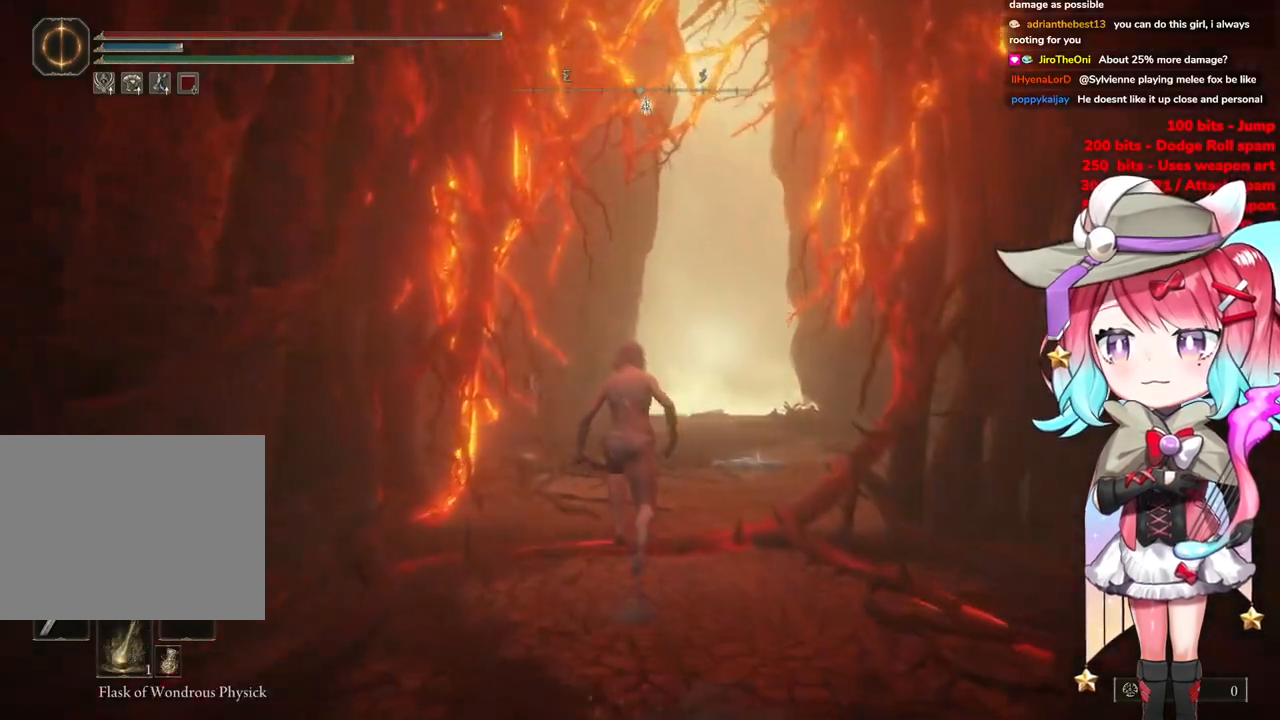
{"buttons": ["SQUARE"], "left_stick": "up", "right_stick": "center", "events": [[217, "CIRCLE", "up"], [350, "SQUARE", "down"]]}
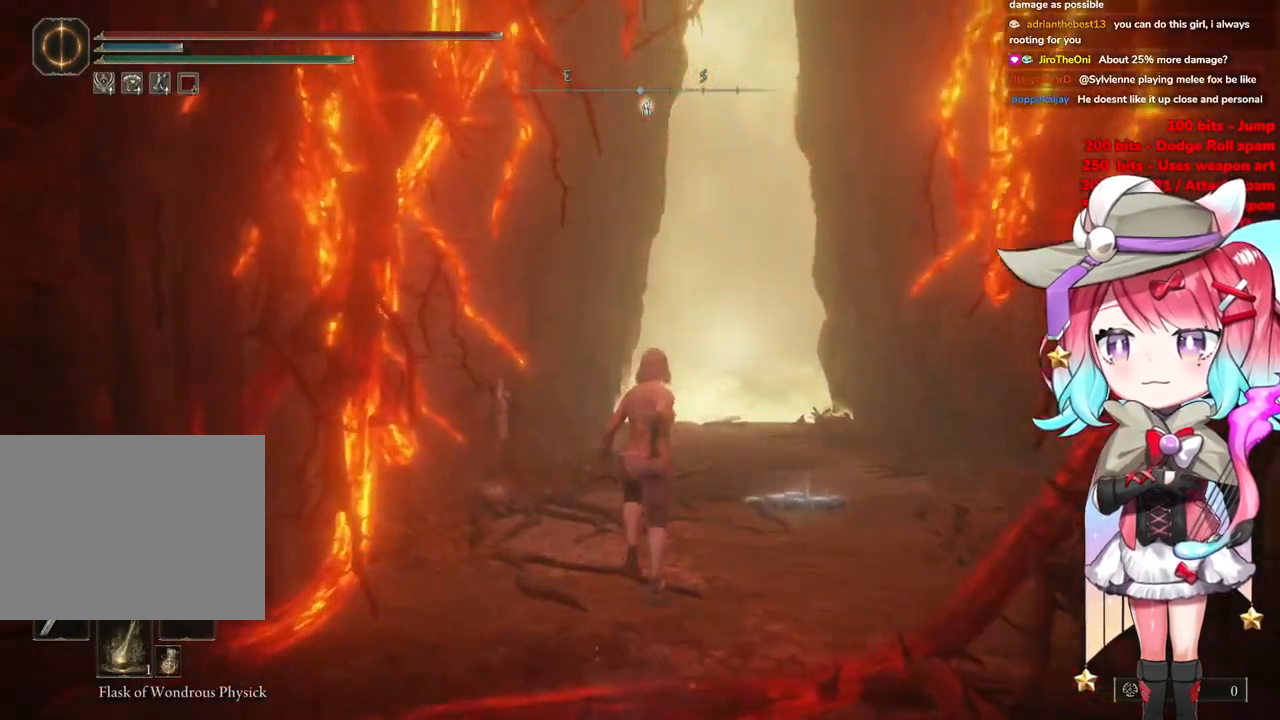
{"buttons": [], "left_stick": "up", "right_stick": "center", "events": [[16, "SQUARE", "up"]]}
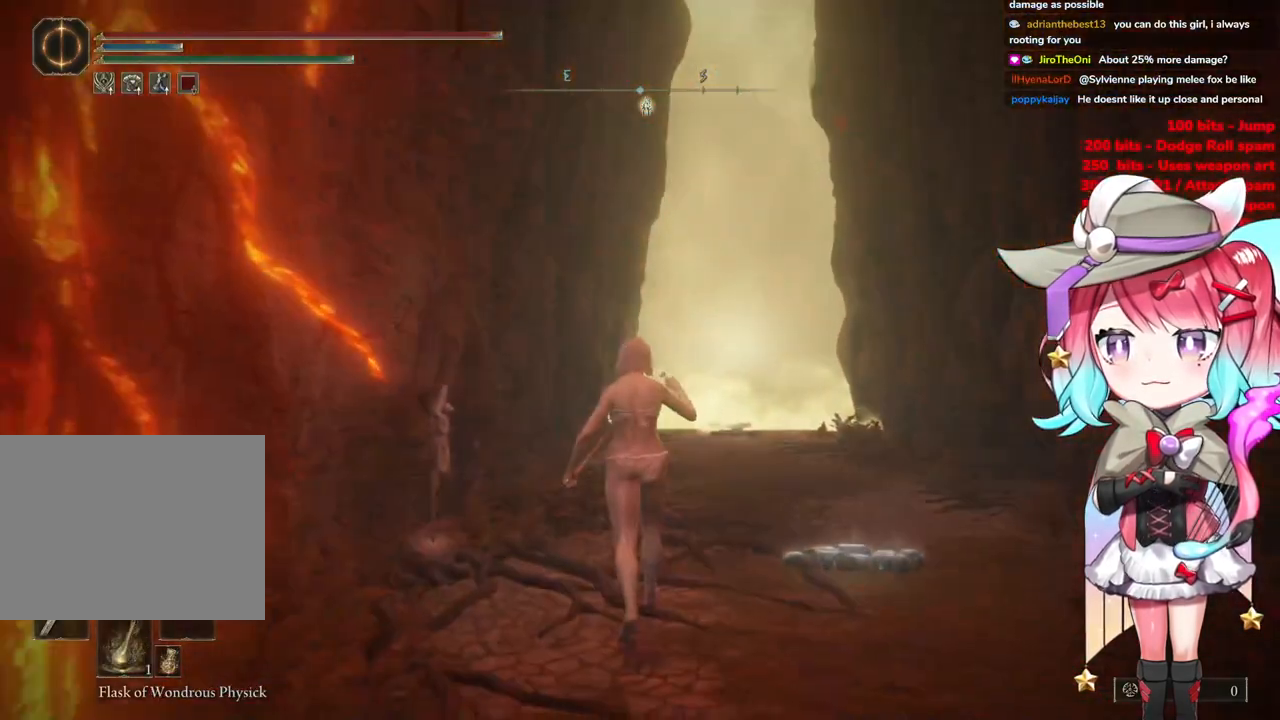
{"buttons": ["DPAD_RIGHT"], "left_stick": "center", "right_stick": "center", "events": [[67, "right_stick", "right"], [284, "right_stick", "center"], [334, "left_stick", "center"], [451, "DPAD_RIGHT", "down"]]}
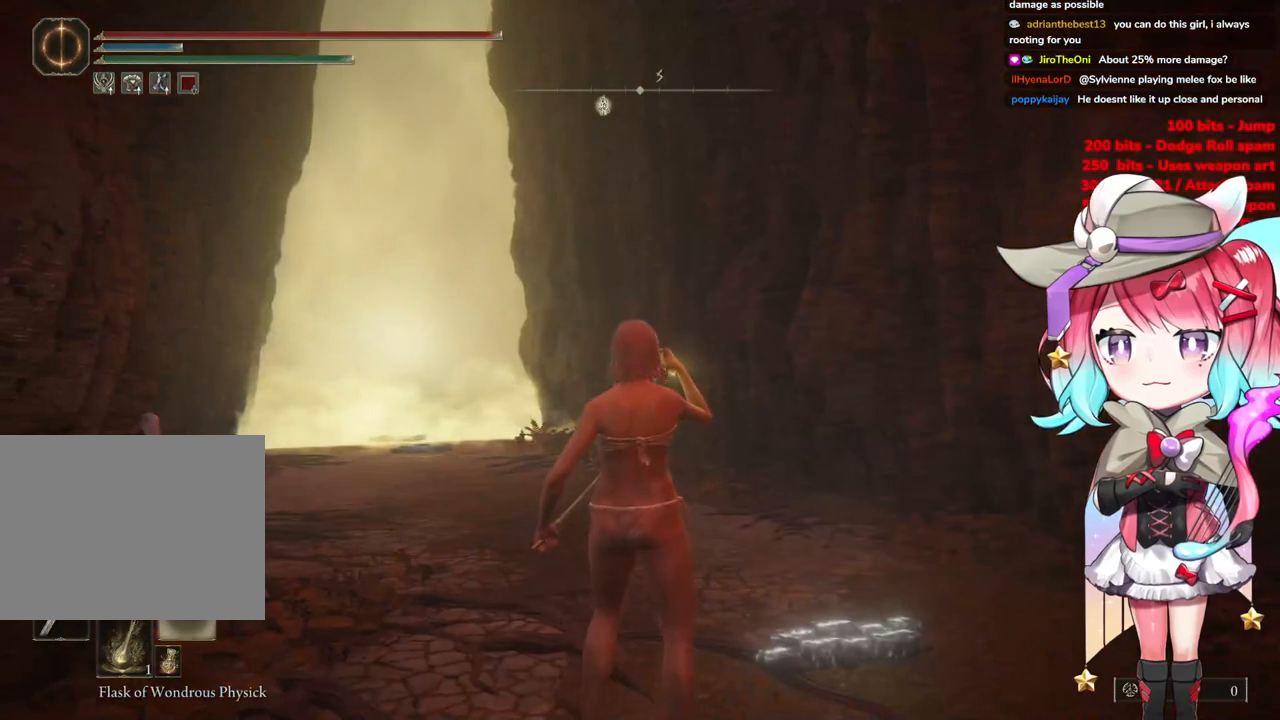
{"buttons": ["CIRCLE"], "left_stick": "up", "right_stick": "center", "events": [[66, "DPAD_RIGHT", "up"], [183, "right_stick", "left"], [250, "left_stick", "up"], [350, "right_stick", "center"], [467, "CIRCLE", "down"]]}
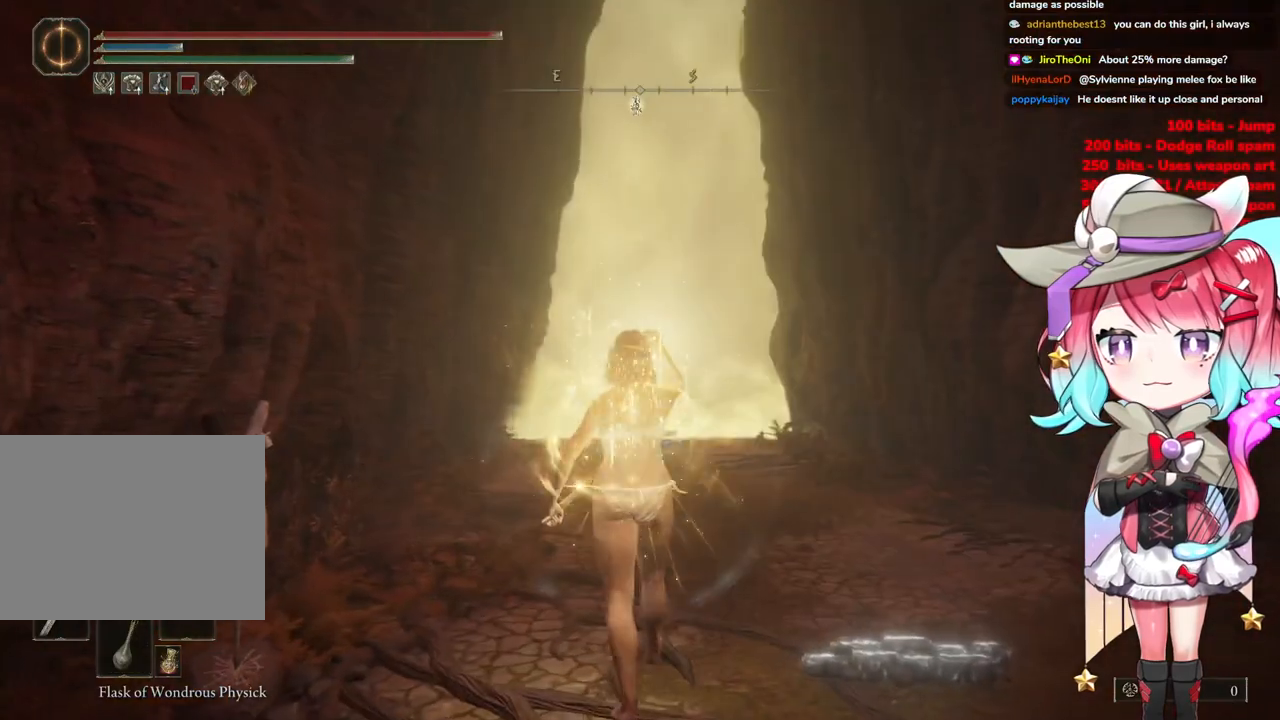
{"buttons": ["CIRCLE"], "left_stick": "up", "right_stick": "center", "events": []}